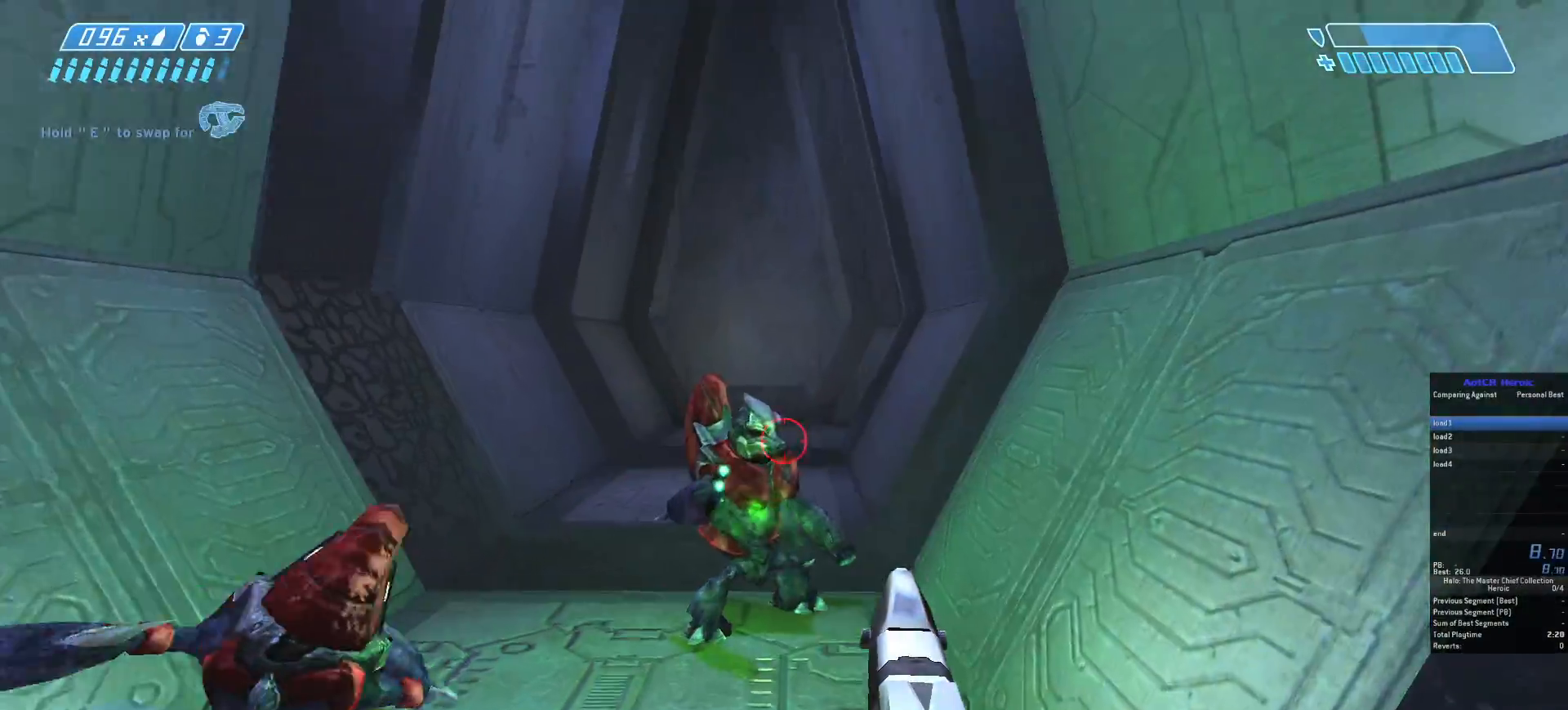
Gameplay with keyboard and mouse; each line is a JSON object with the keys and mouse buttons held at the frame after it. "events" lists presses ("down") and releases ("up") of "a", "c", "ctrl", "d", "e", "f", "q", "r", "s", "shift", "space", "tab", "v", "w", "x", "z", "mouse_left", "mouse_wheel", "mouse_right", "mouse_mb4" and "mouse_mb5" between this image and that frame as [ms after this image, input, new state], when the widget could be followed in between. "mouse_left", "mouse_wheel", "mouse_right", "mouse_mb4", "mouse_mb5" = the "left", "wheel", "right", "mb4", "mb5" buttons of the "mouse" list. No other keys are recorded. "wheel" means that the mouse wheel is clicked or scrolled. Not read: mouse_move.
{"keys": ["w"], "mouse": [], "events": [[17, "mouse_left", "down"], [150, "mouse_left", "up"], [317, "mouse_left", "down"], [500, "mouse_left", "up"]]}
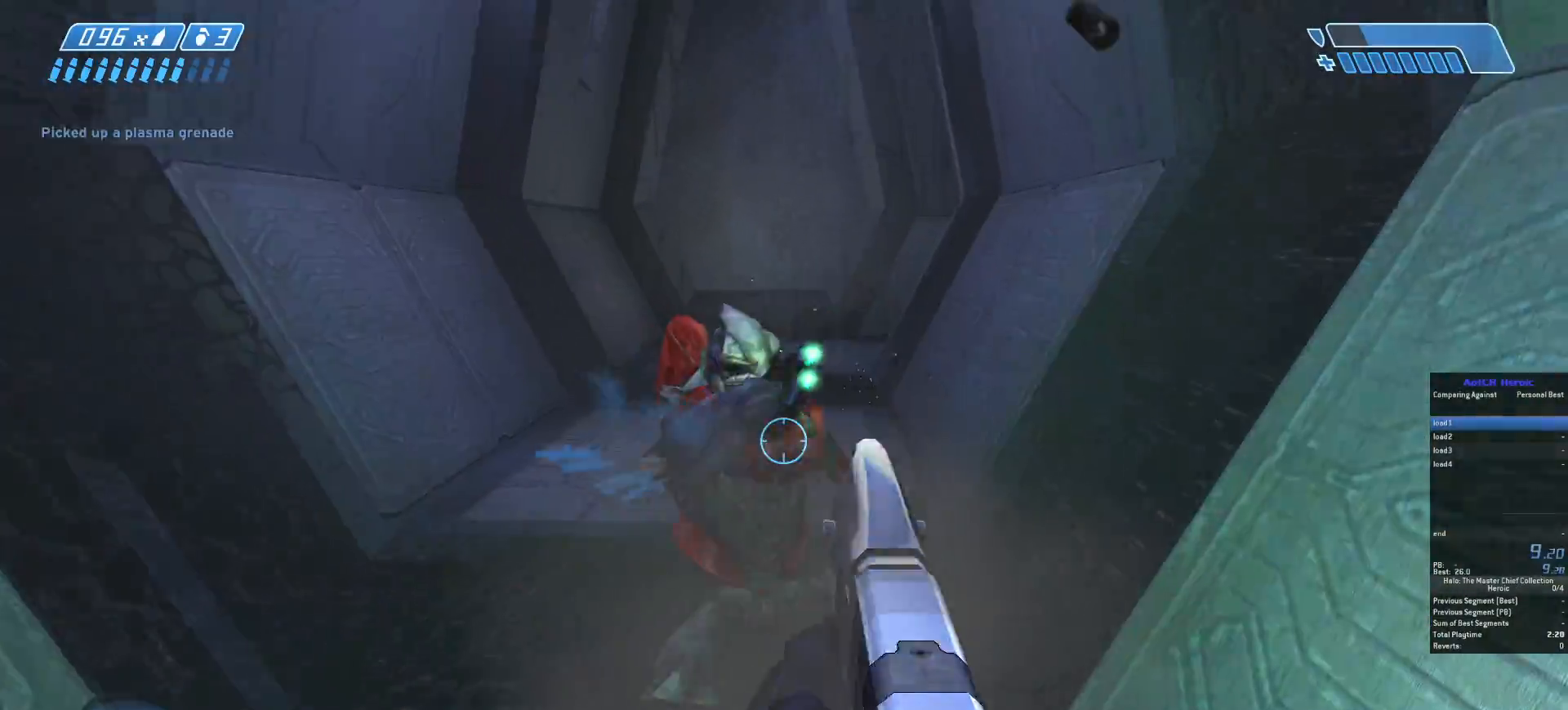
{"keys": ["w"], "mouse": [], "events": [[200, "f", "down"], [317, "f", "up"]]}
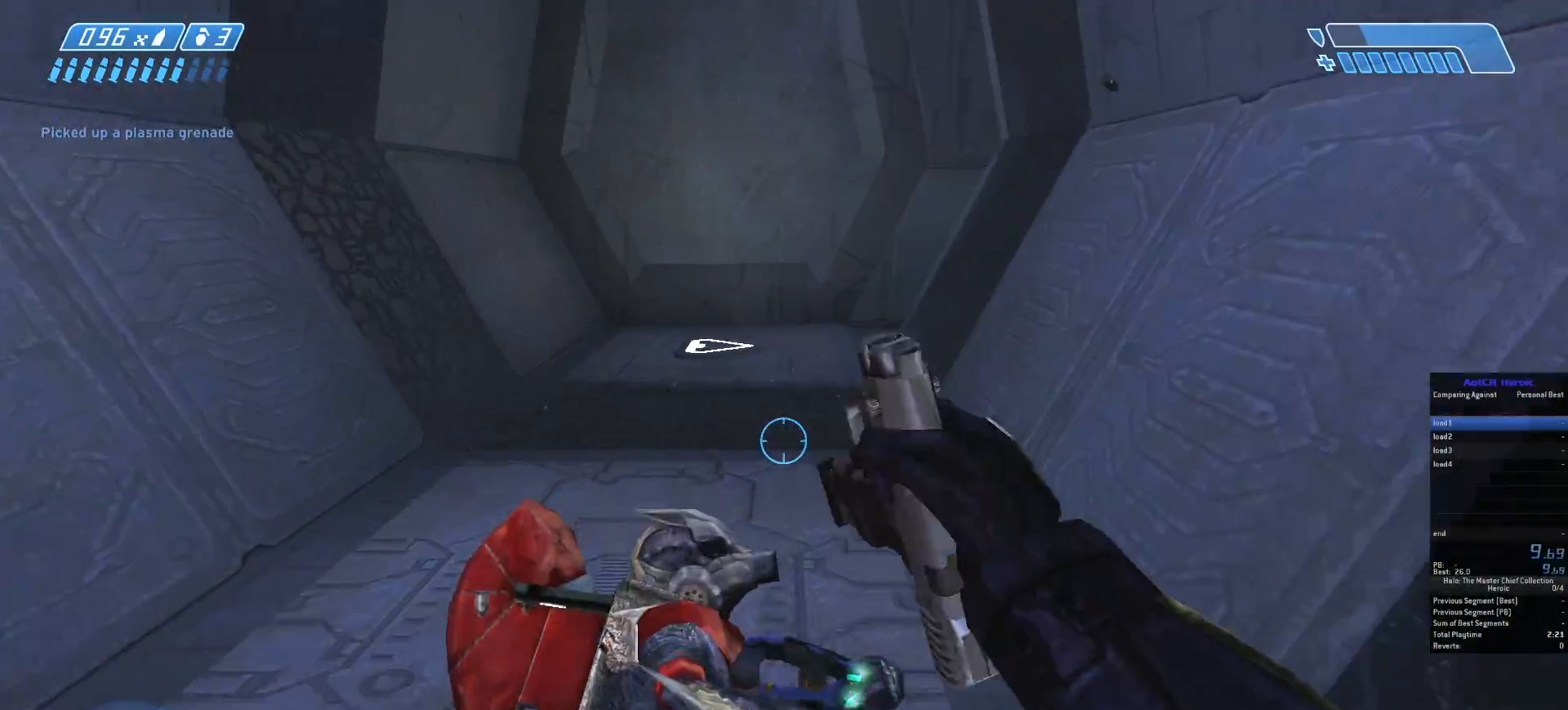
{"keys": ["r", "w"], "mouse": [], "events": [[283, "r", "down"], [400, "r", "up"], [450, "r", "down"]]}
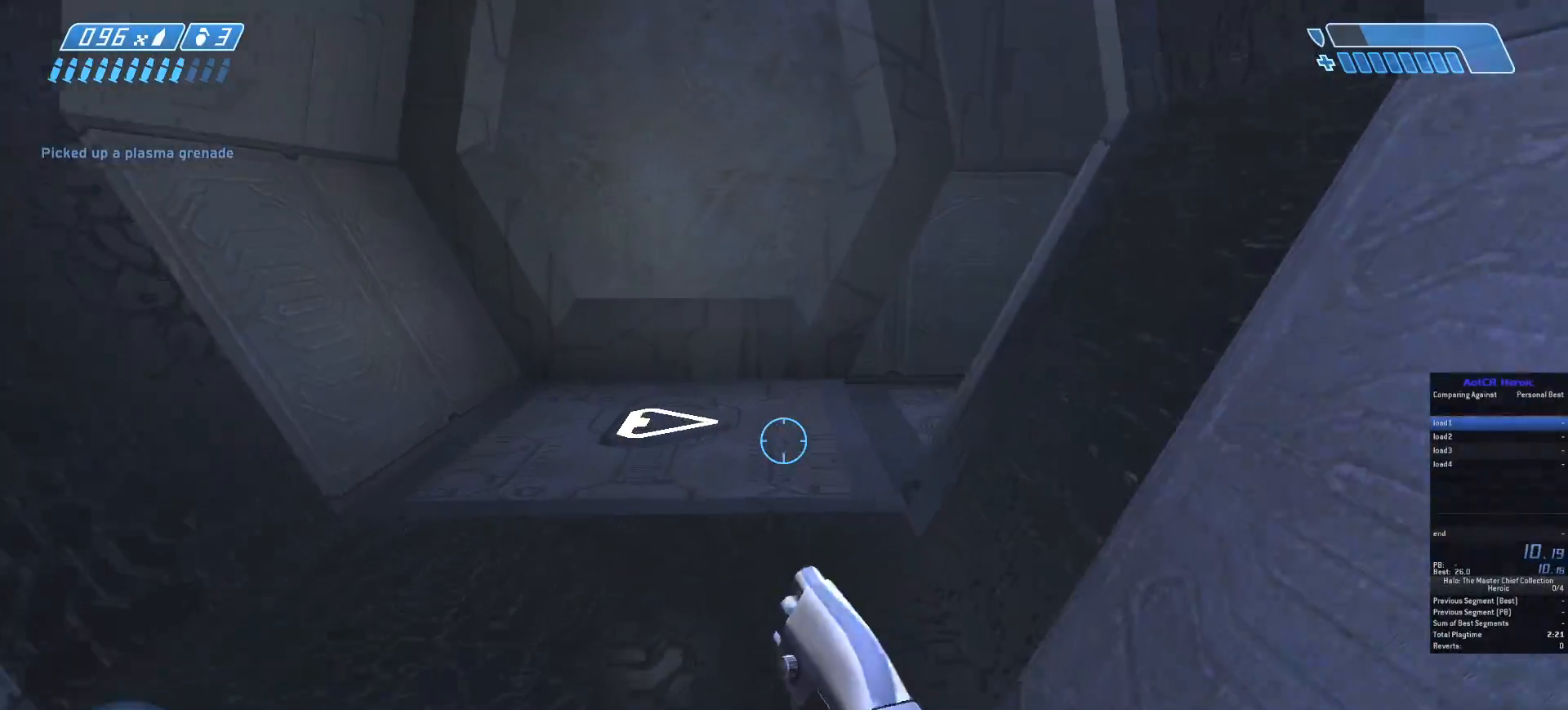
{"keys": ["w"], "mouse": [], "events": [[33, "r", "up"], [100, "r", "down"], [183, "r", "up"], [233, "r", "down"], [317, "tab", "down"], [350, "r", "up"], [450, "tab", "up"]]}
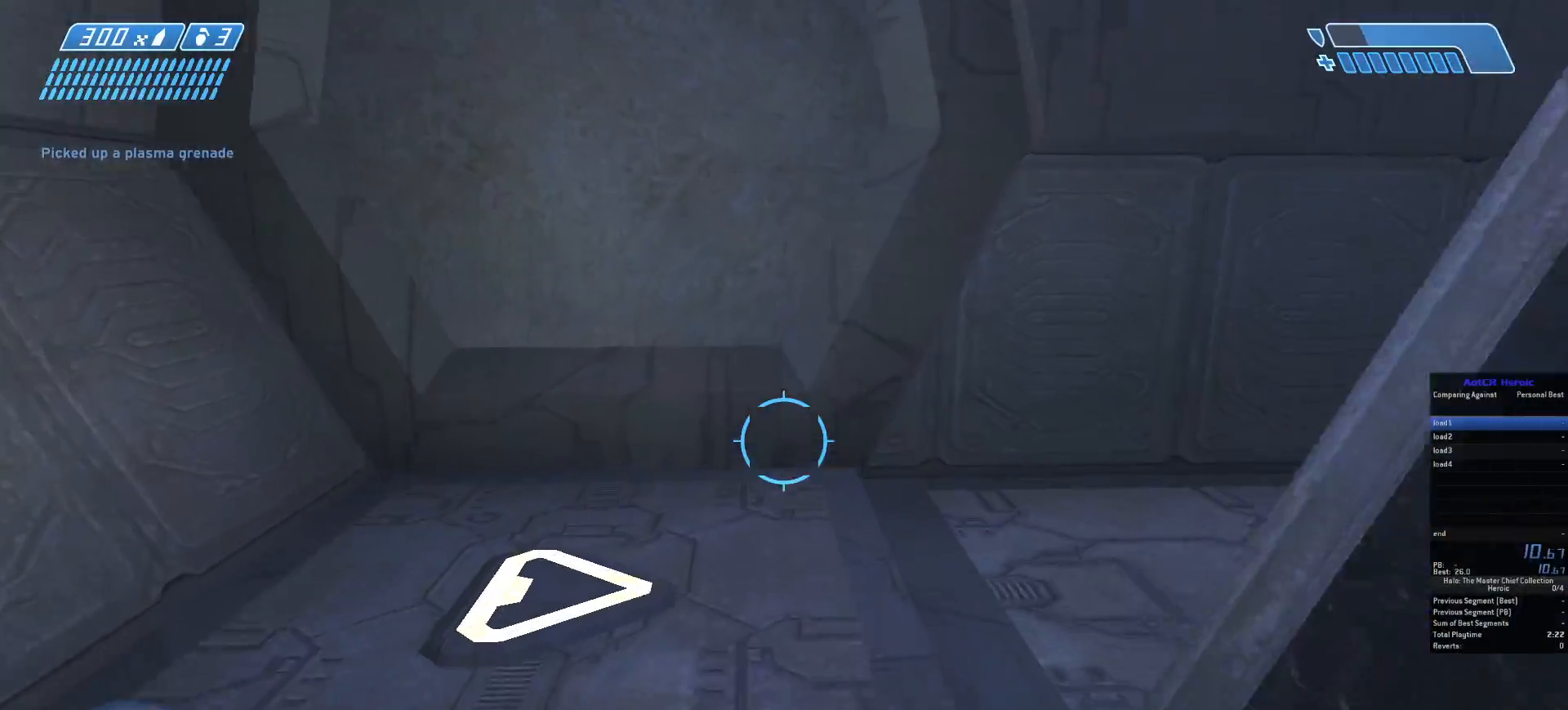
{"keys": ["w"], "mouse": [], "events": [[333, "q", "down"], [433, "q", "up"]]}
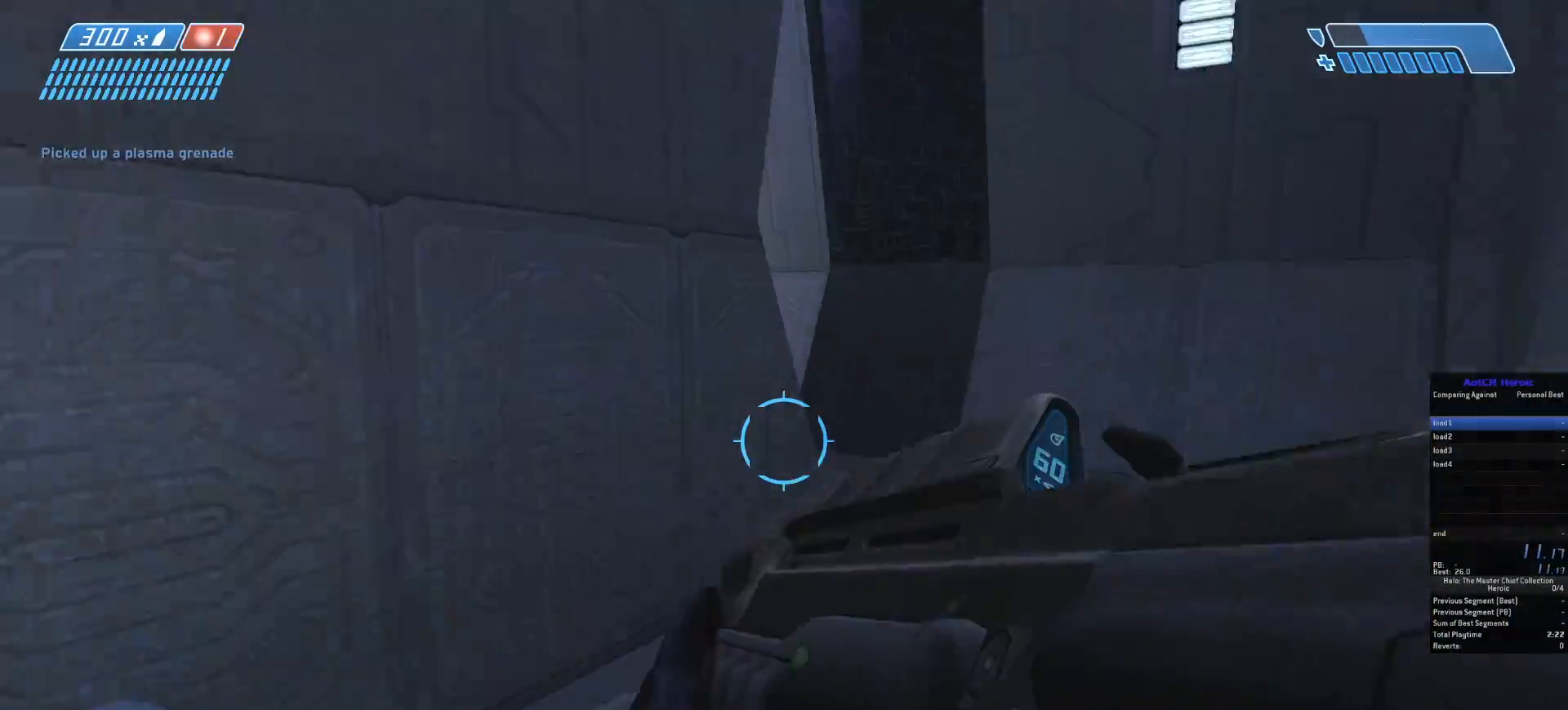
{"keys": ["w"], "mouse": [], "events": []}
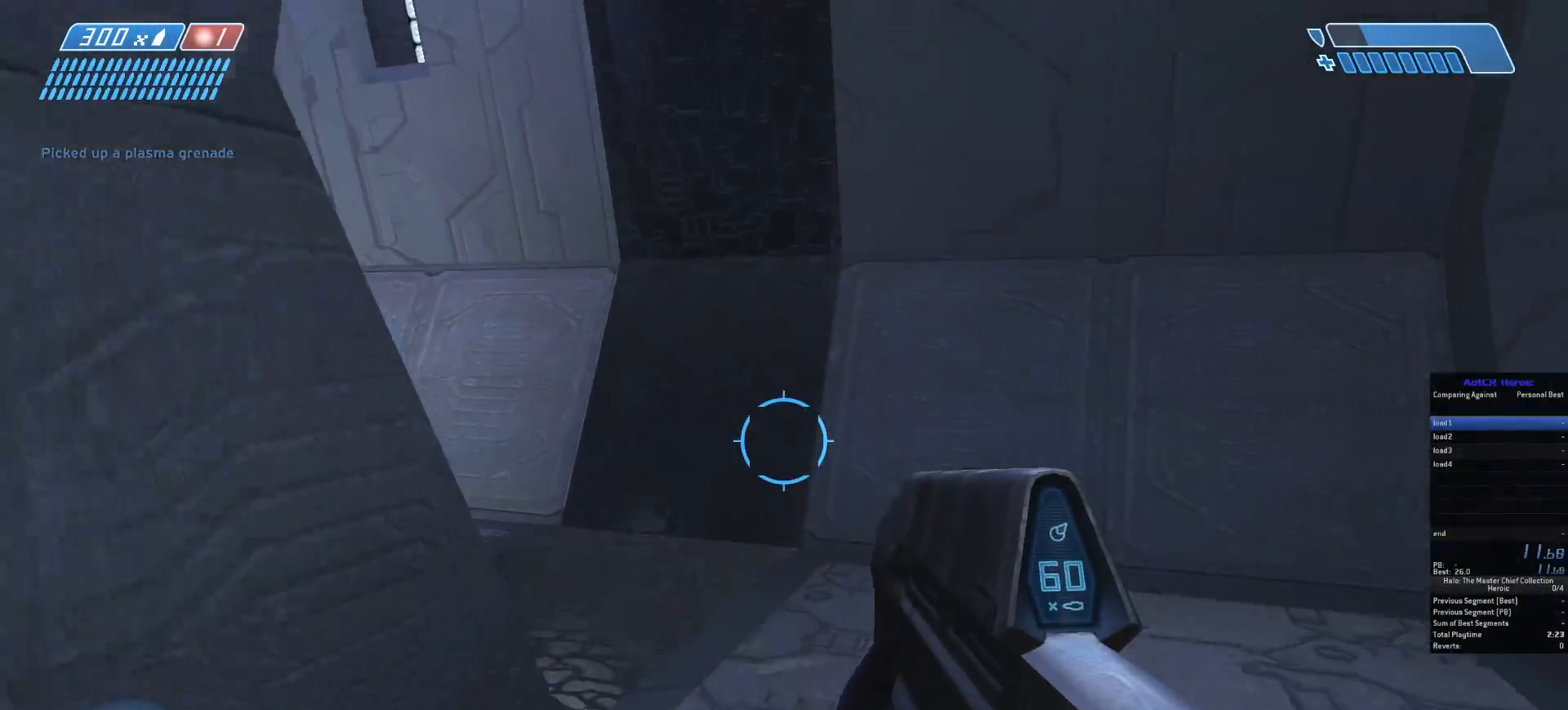
{"keys": ["w"], "mouse": [], "events": []}
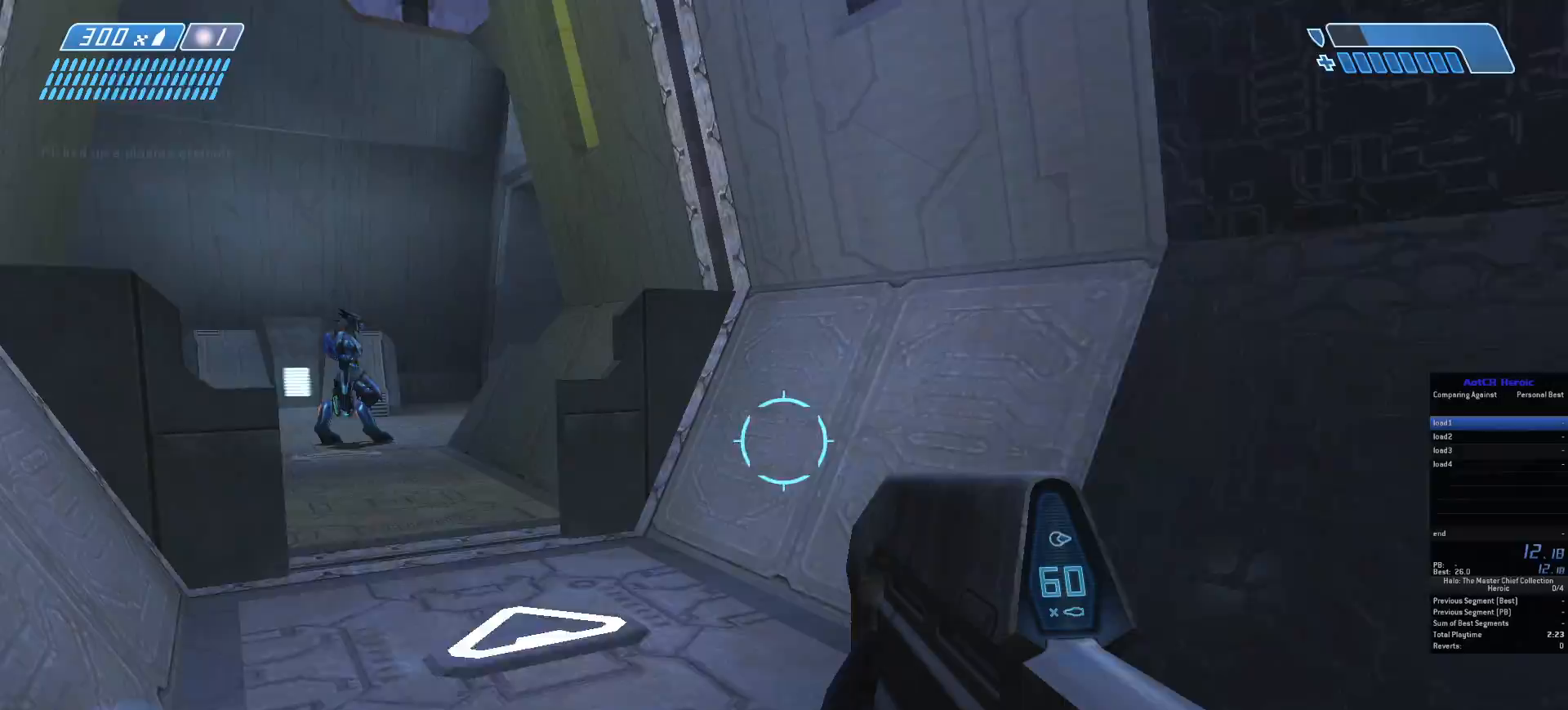
{"keys": ["w"], "mouse": [], "events": []}
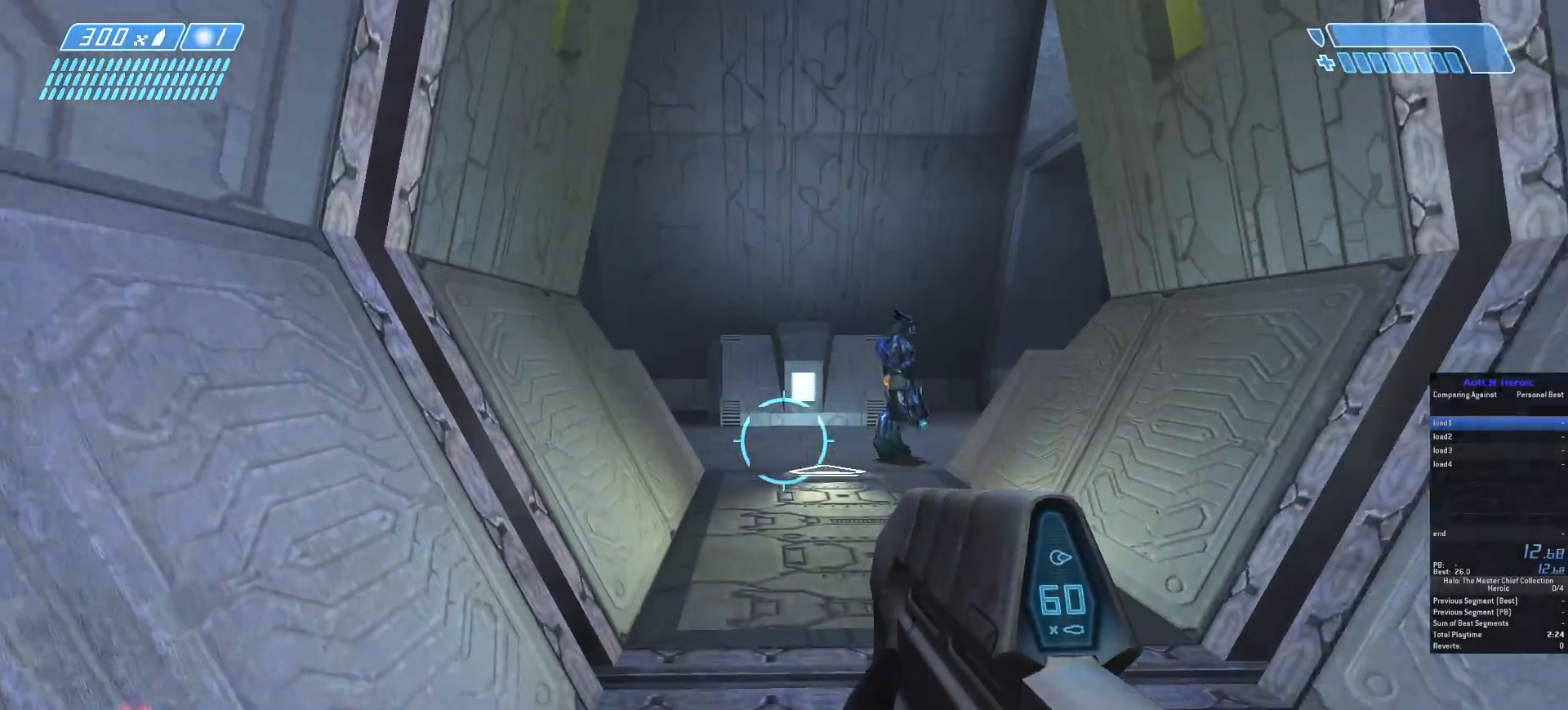
{"keys": ["w"], "mouse": [], "events": []}
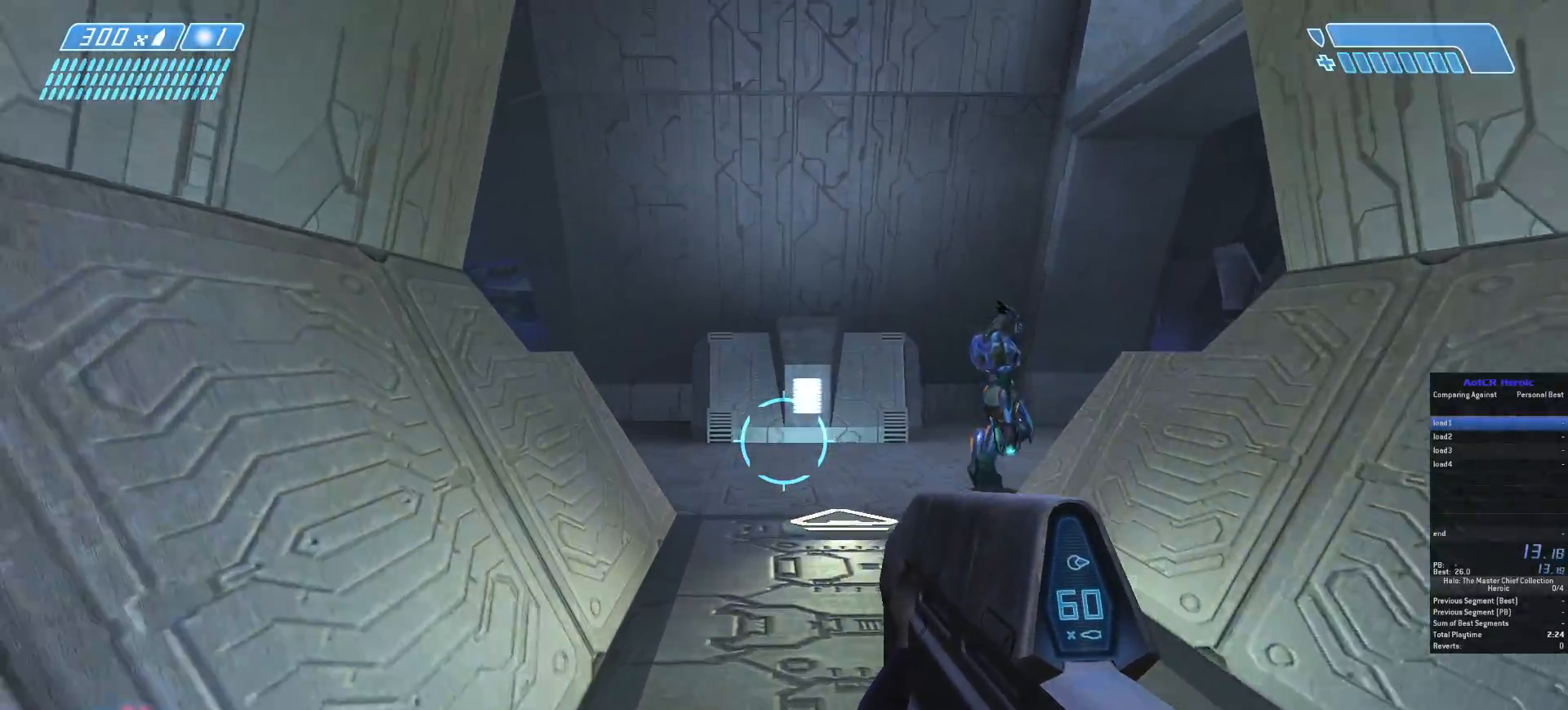
{"keys": ["w"], "mouse": [], "events": []}
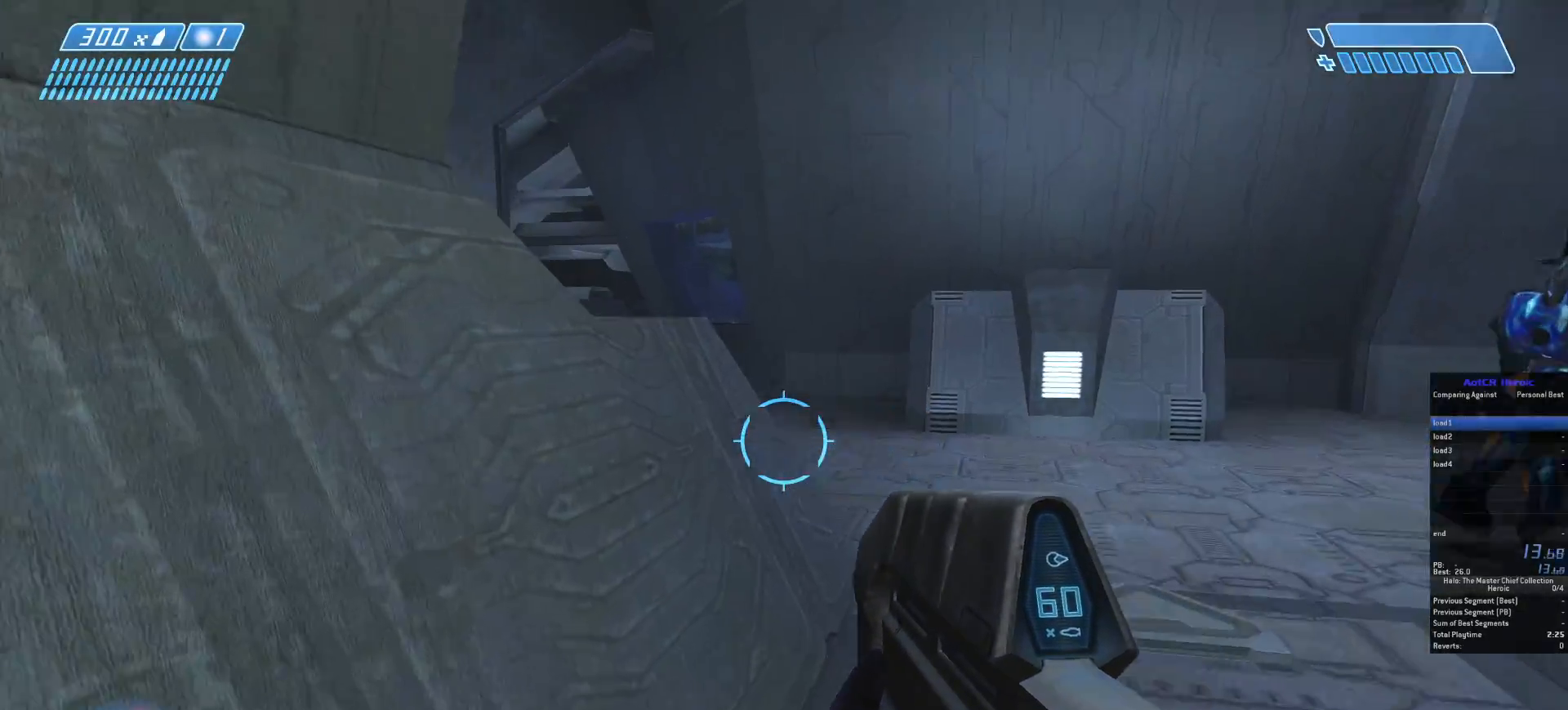
{"keys": ["a"], "mouse": ["right"], "events": [[17, "space", "down"], [167, "space", "up"], [217, "a", "down"], [500, "mouse_right", "down"], [500, "w", "up"]]}
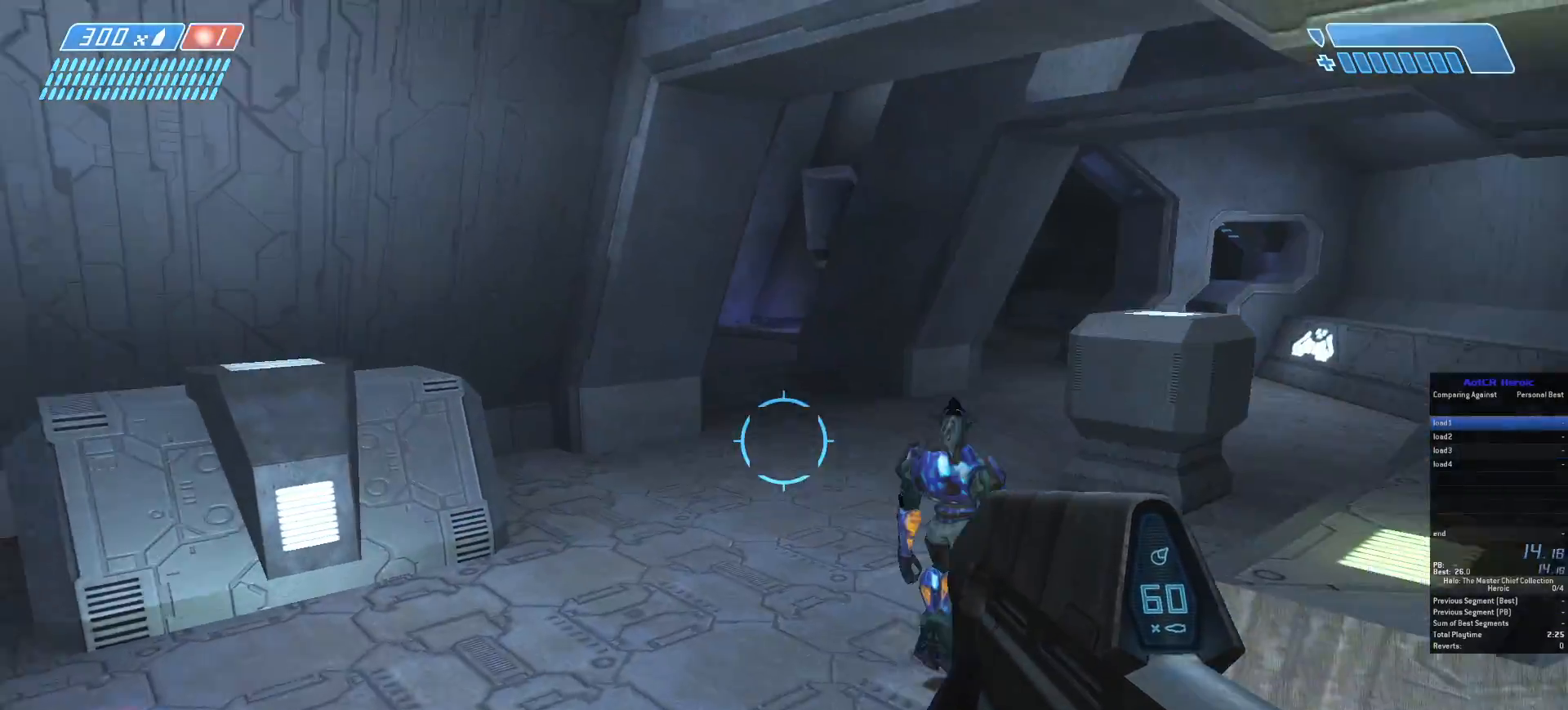
{"keys": ["a", "w"], "mouse": [], "events": [[100, "mouse_right", "up"], [417, "w", "down"]]}
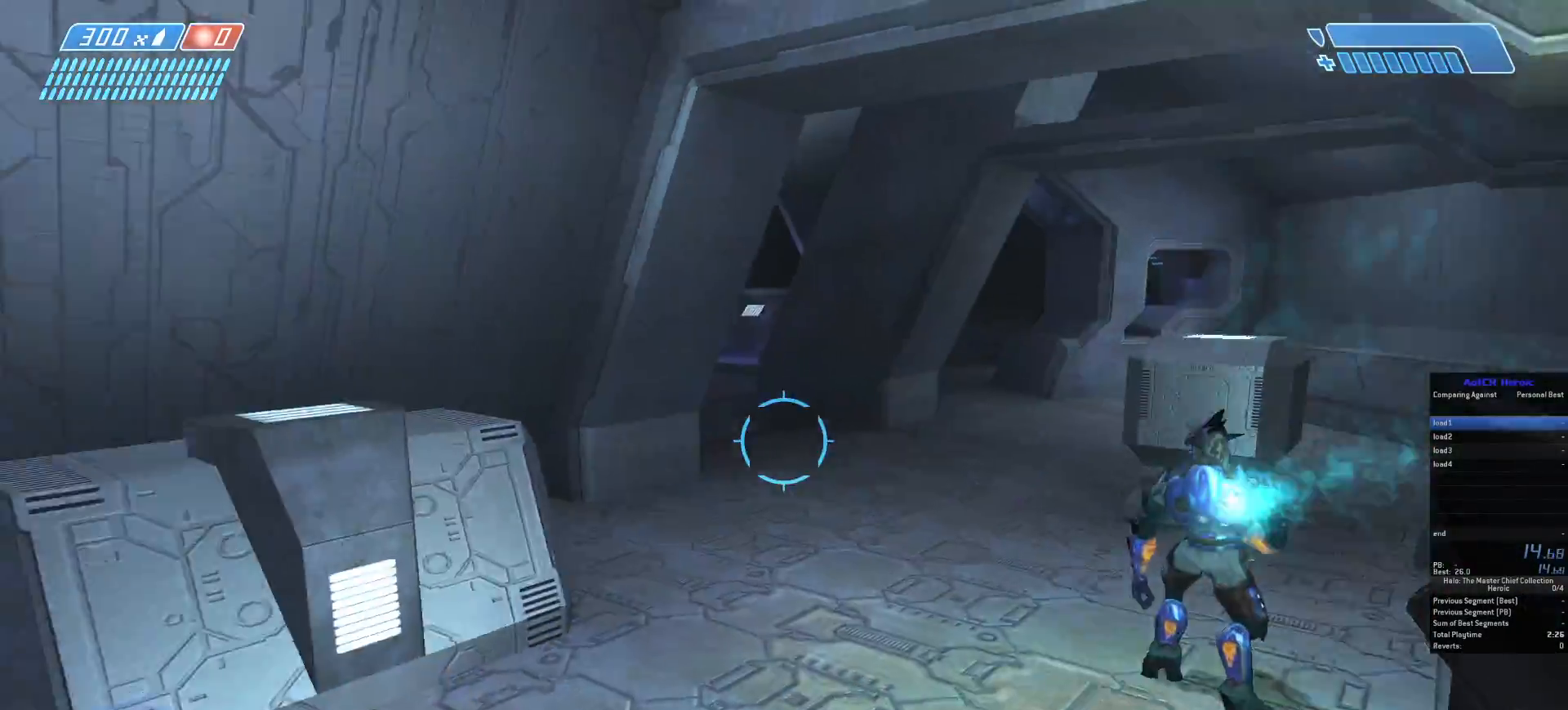
{"keys": ["w"], "mouse": [], "events": [[150, "a", "up"]]}
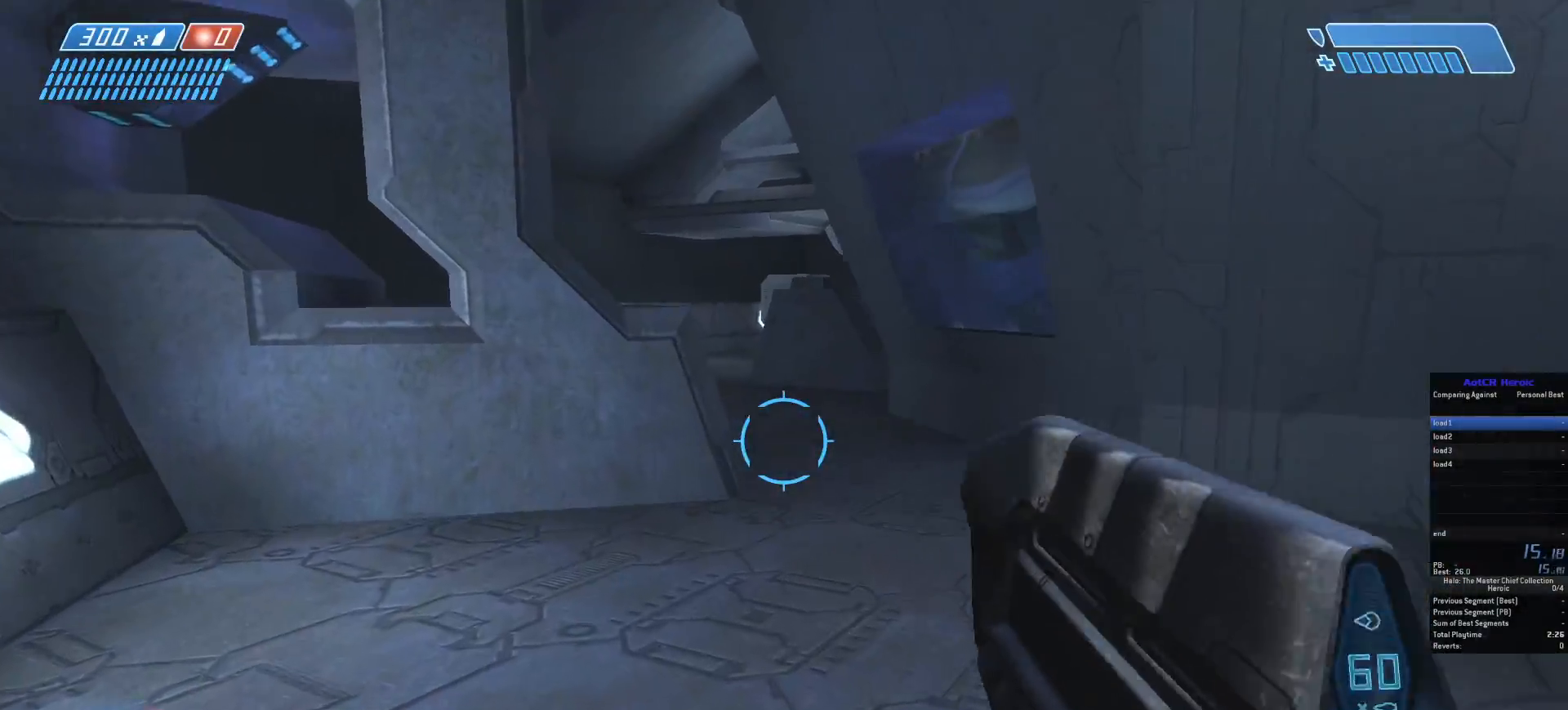
{"keys": ["w"], "mouse": [], "events": []}
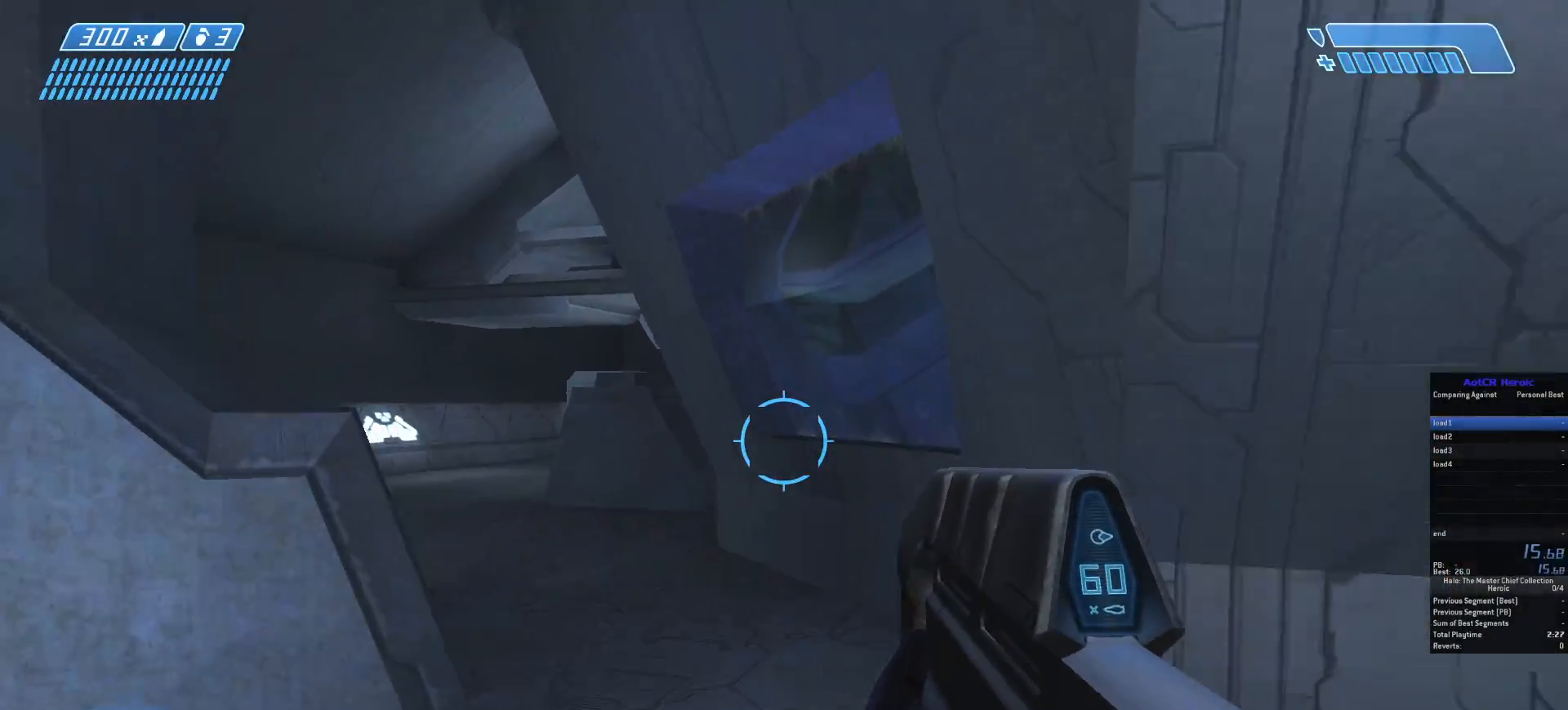
{"keys": ["w"], "mouse": [], "events": []}
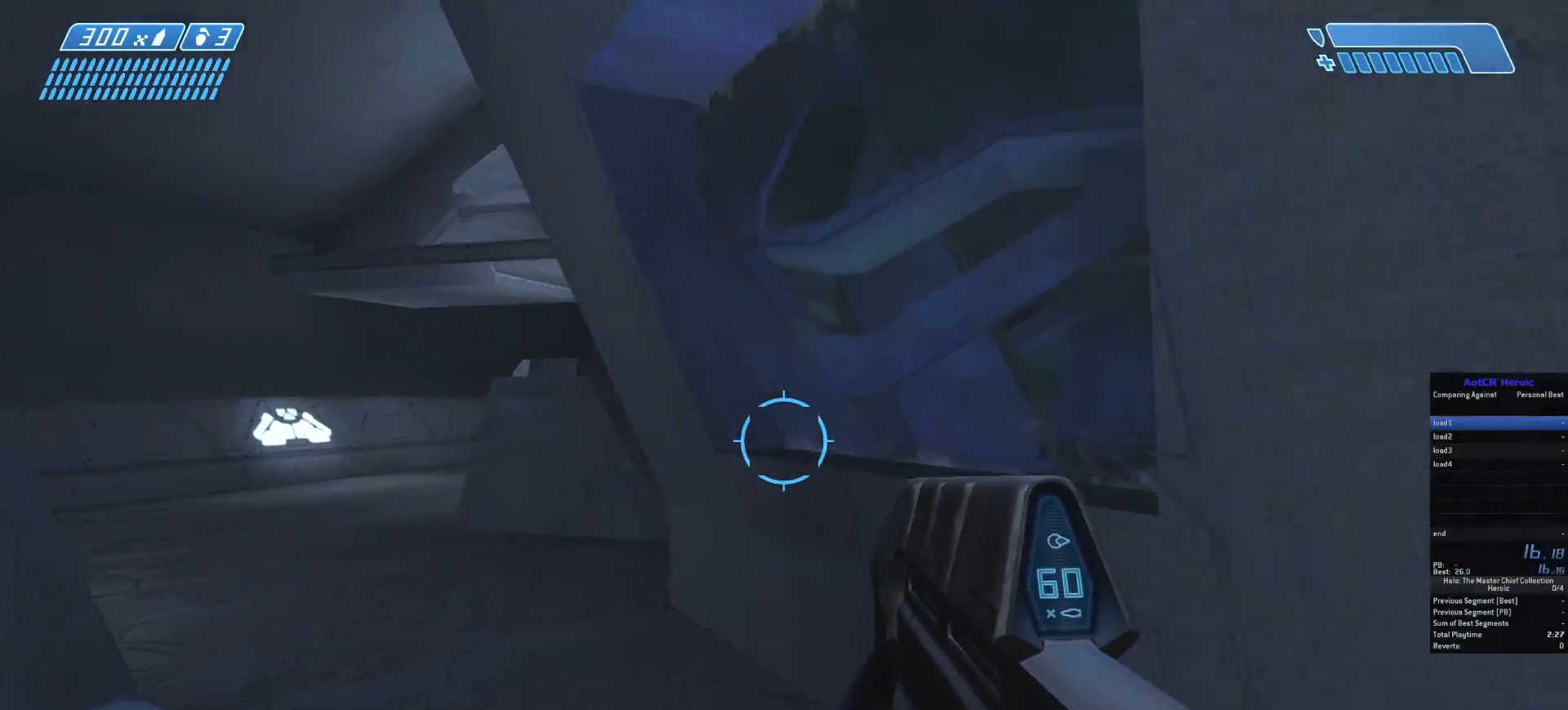
{"keys": ["w"], "mouse": [], "events": [[117, "space", "down"], [150, "mouse_left", "down"], [267, "mouse_left", "up"], [350, "space", "up"]]}
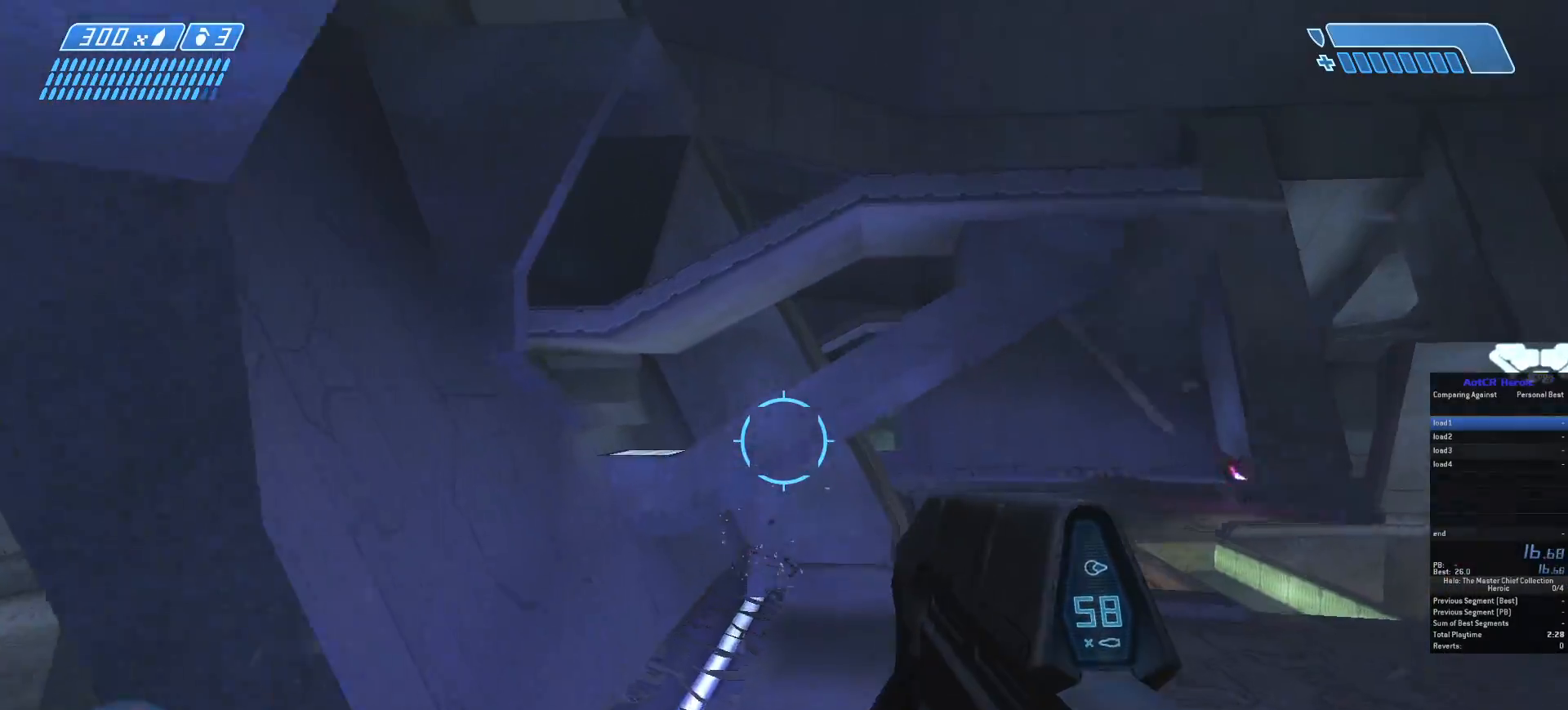
{"keys": ["w"], "mouse": [], "events": []}
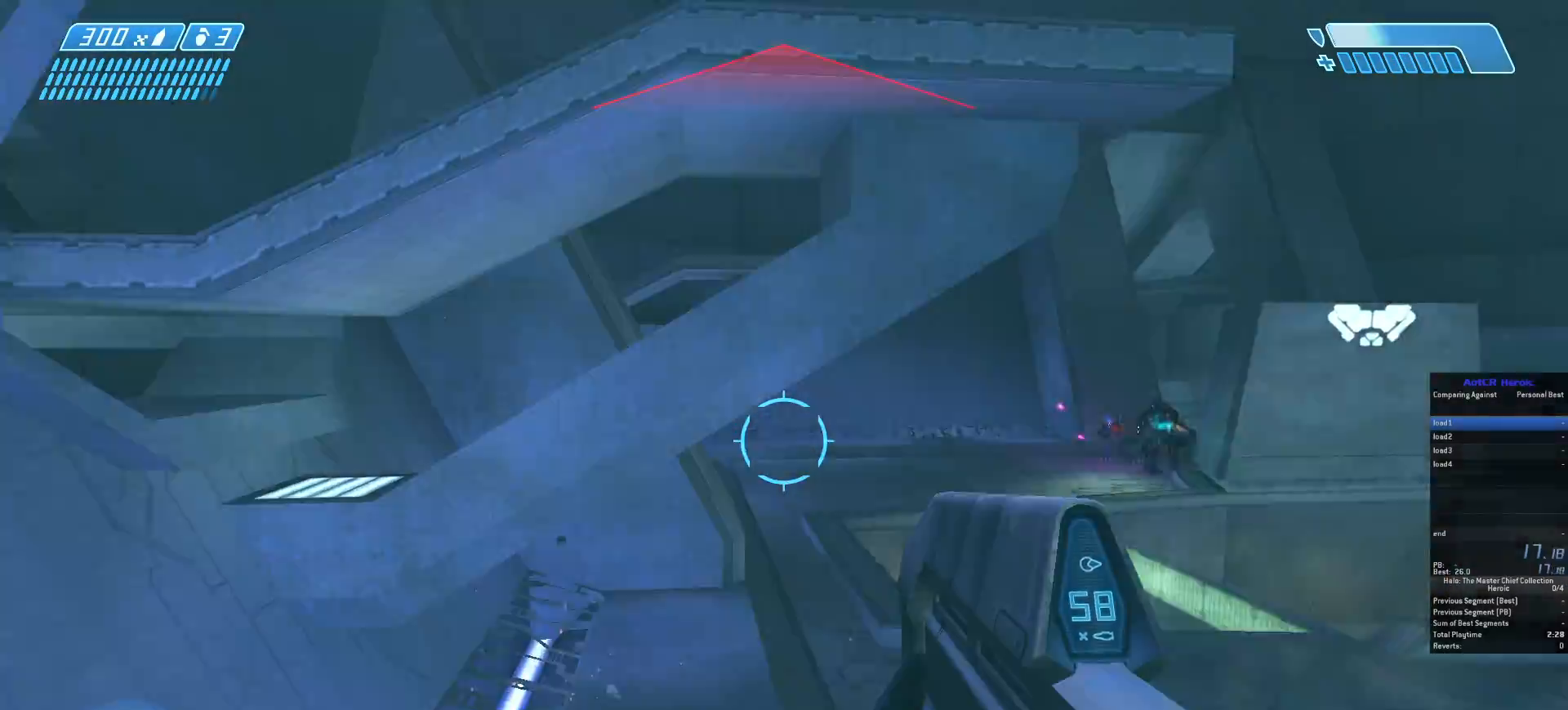
{"keys": ["w"], "mouse": [], "events": [[67, "mouse_right", "down"], [200, "mouse_right", "up"]]}
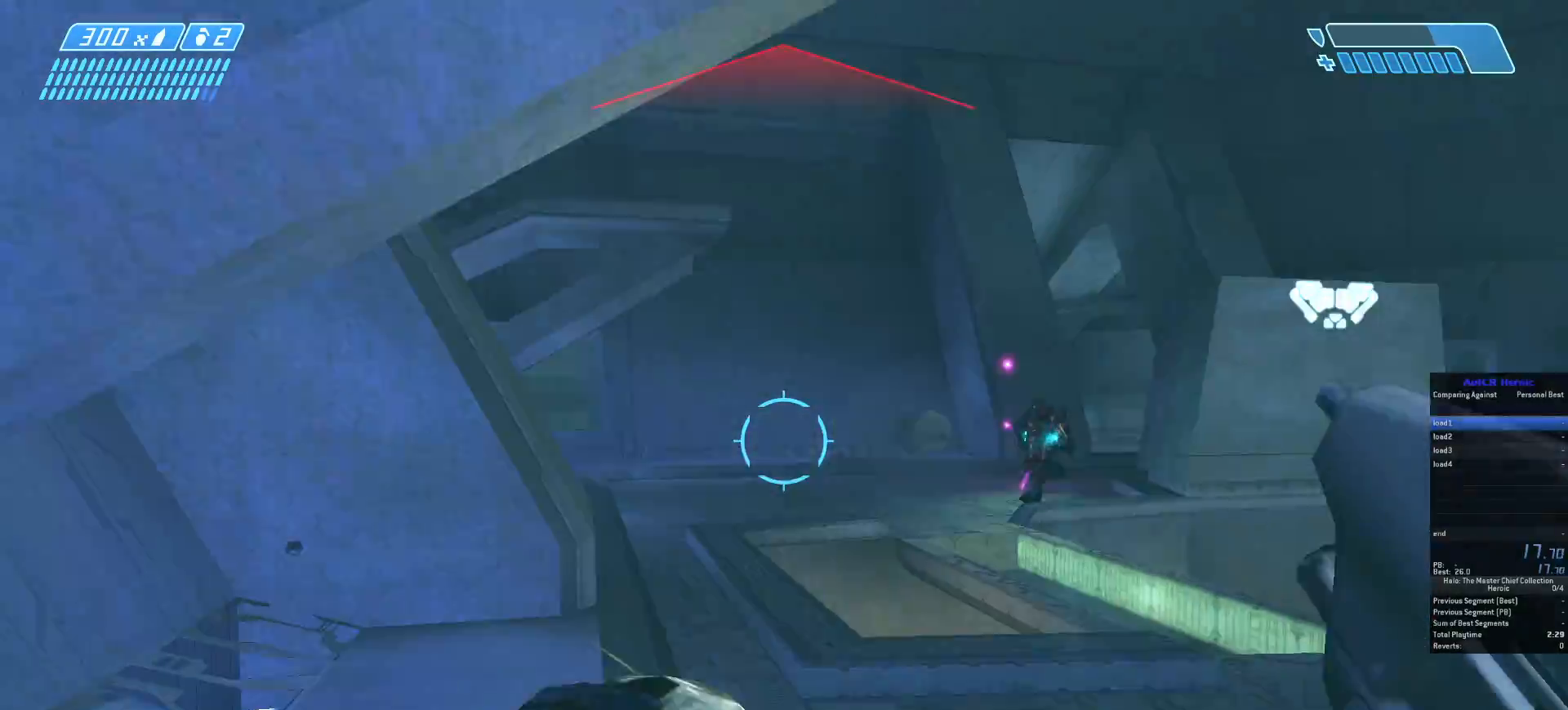
{"keys": ["w"], "mouse": [], "events": []}
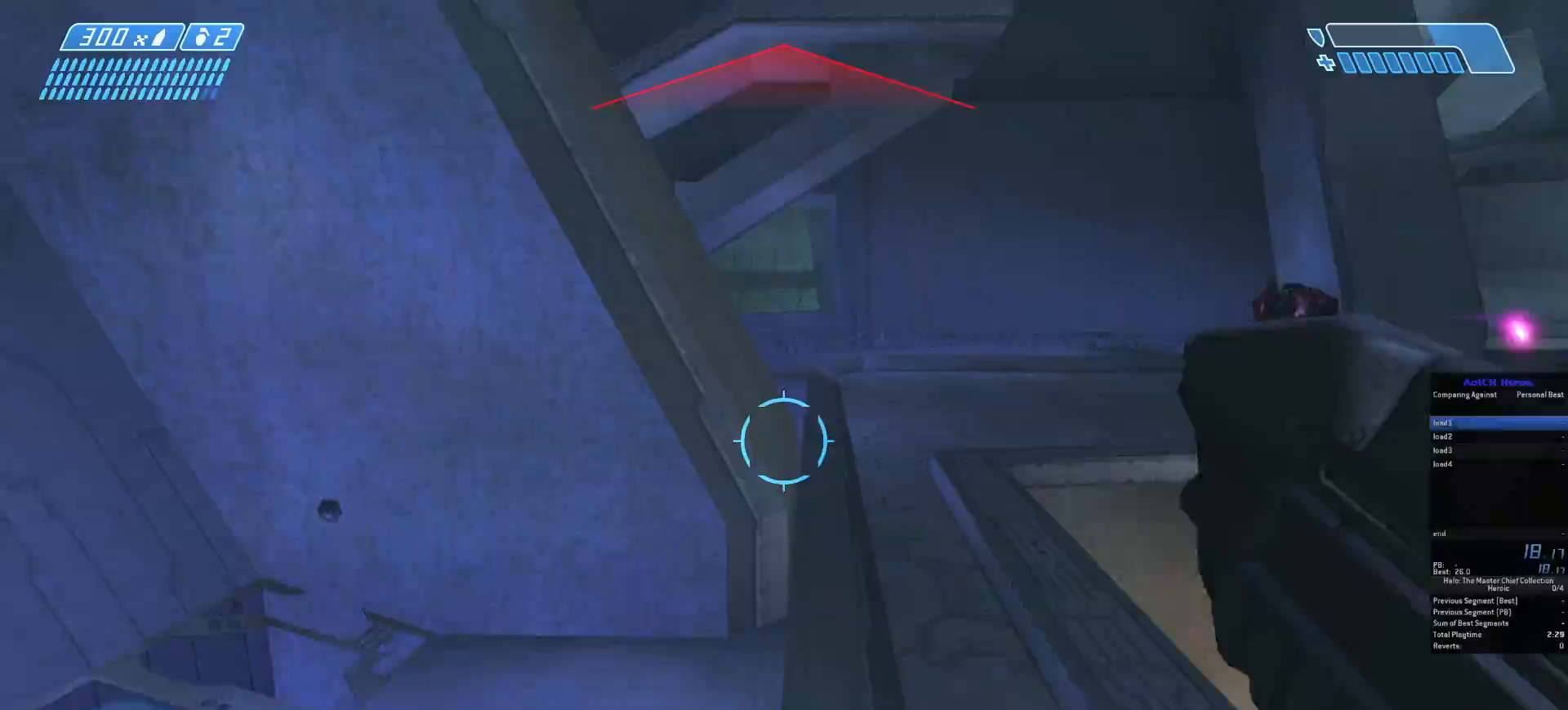
{"keys": ["w"], "mouse": [], "events": [[17, "space", "down"], [217, "space", "up"]]}
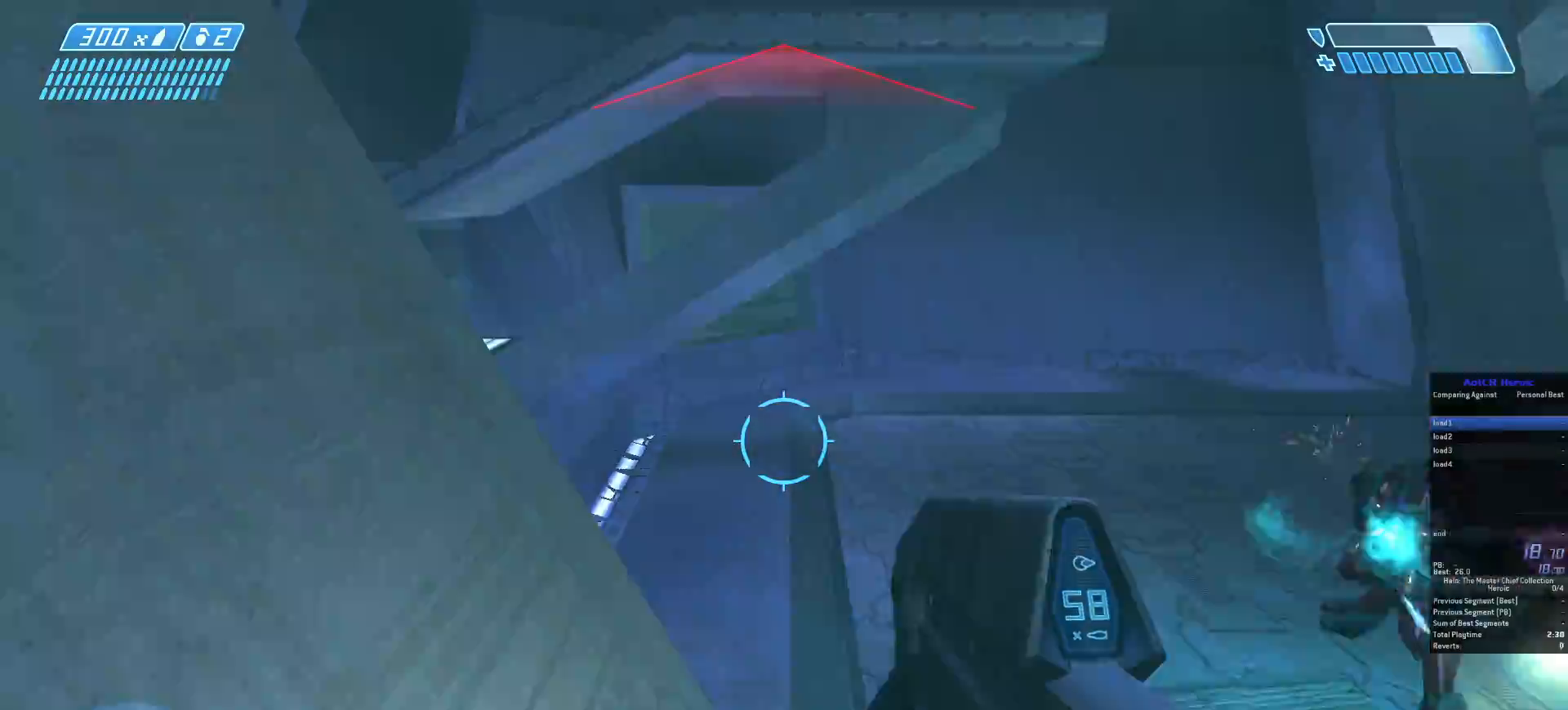
{"keys": ["w"], "mouse": []}
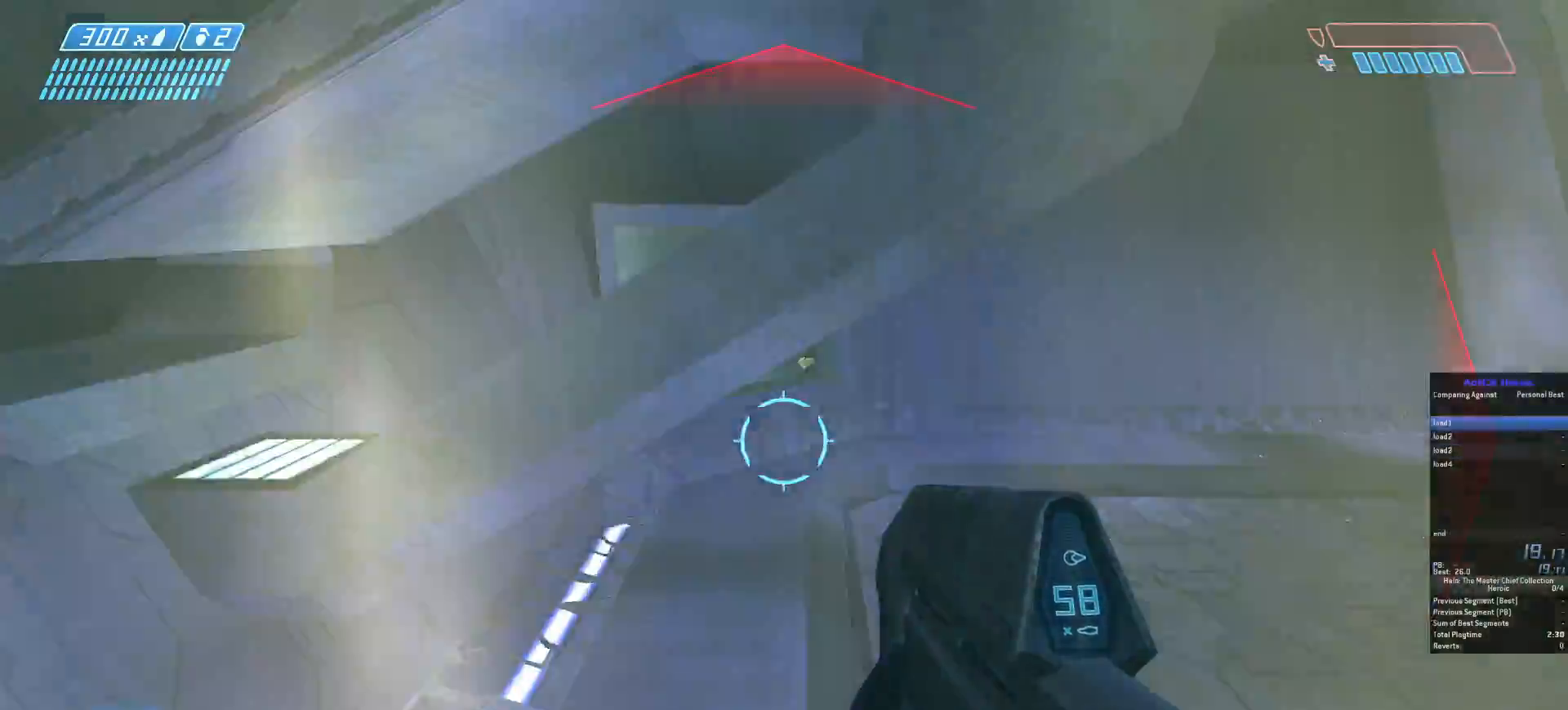
{"keys": ["w"], "mouse": [], "events": [[167, "mouse_left", "down"], [317, "mouse_left", "up"]]}
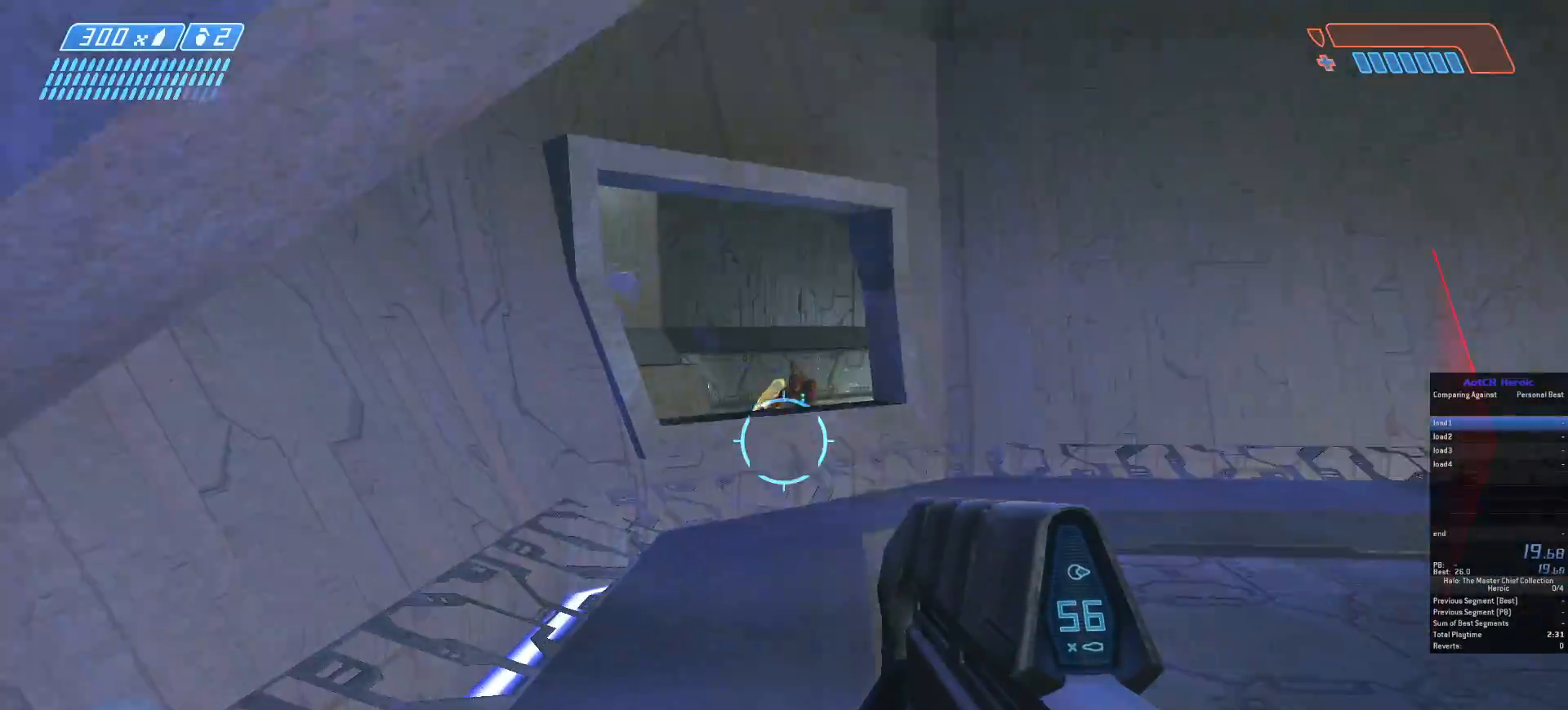
{"keys": ["space", "w"], "mouse": [], "events": [[383, "space", "down"]]}
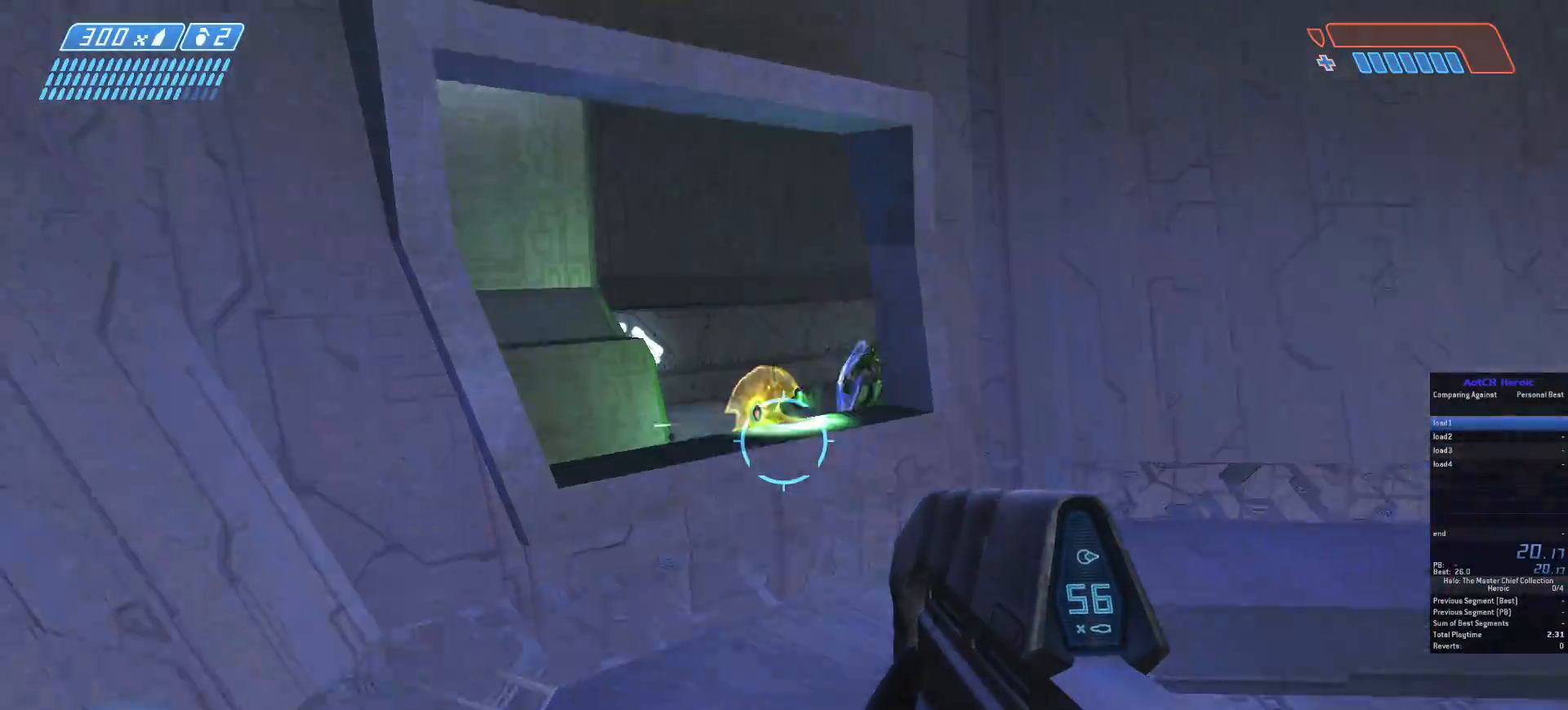
{"keys": ["w"], "mouse": ["left"], "events": [[17, "space", "up"], [33, "mouse_left", "down"], [300, "a", "down"], [383, "a", "up"]]}
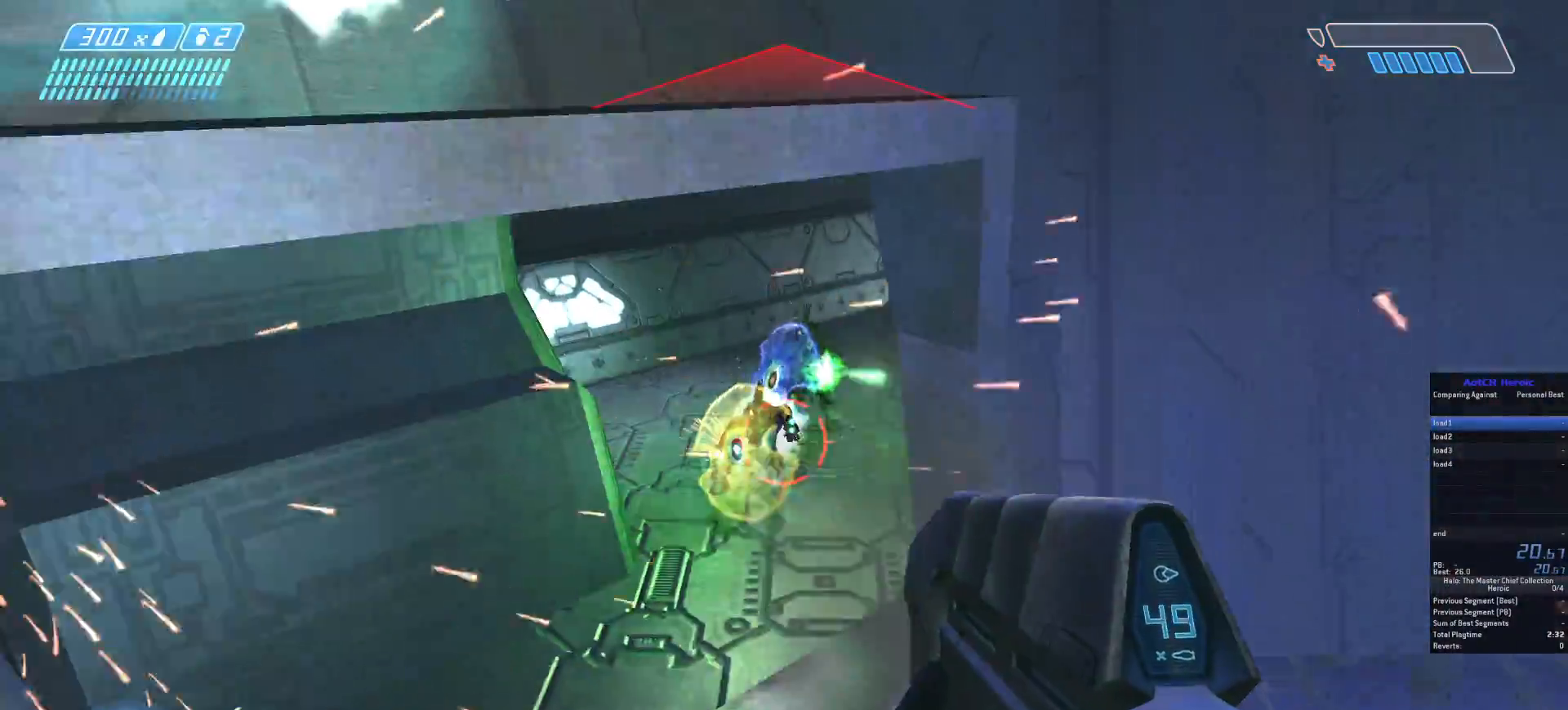
{"keys": ["w"], "mouse": ["left"], "events": []}
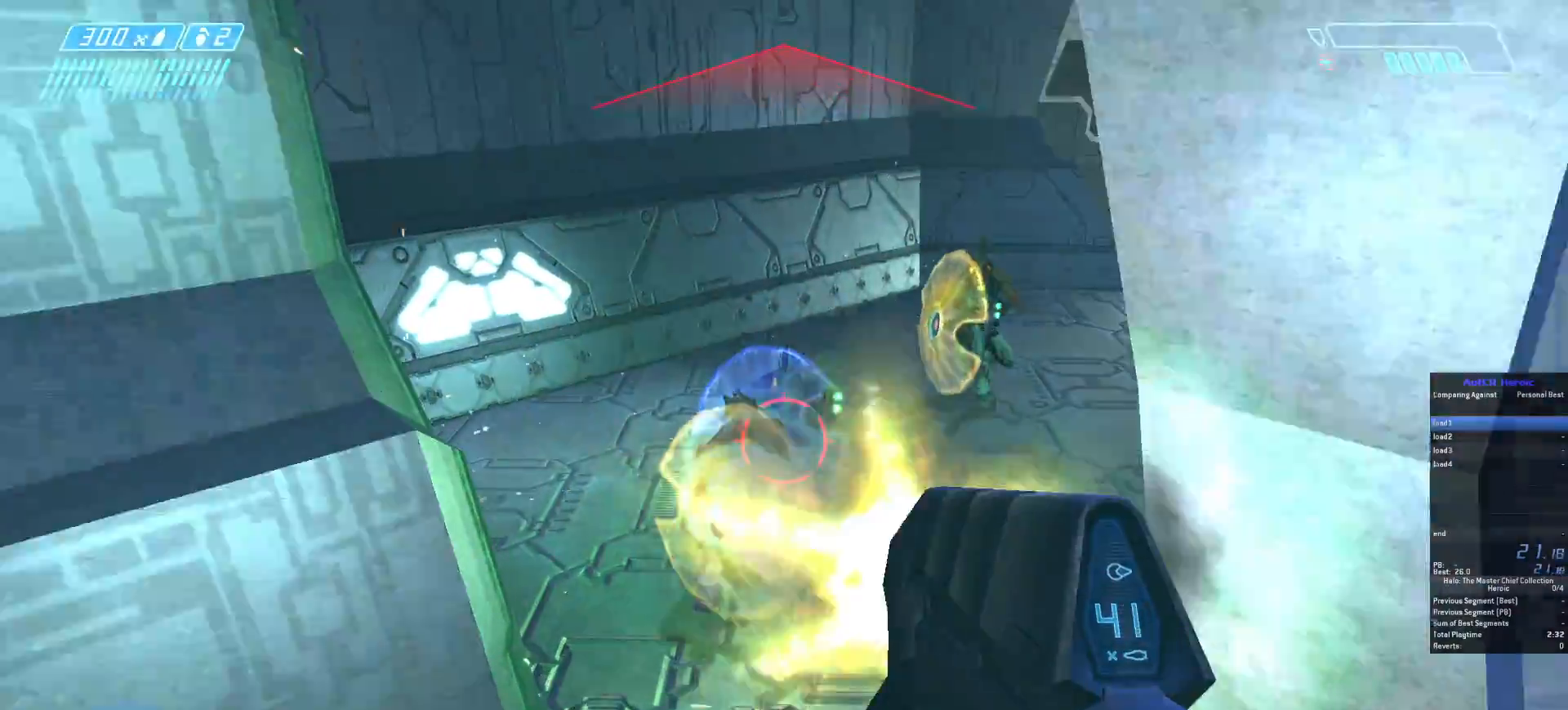
{"keys": ["d", "w"], "mouse": [], "events": [[283, "mouse_left", "up"], [367, "d", "down"]]}
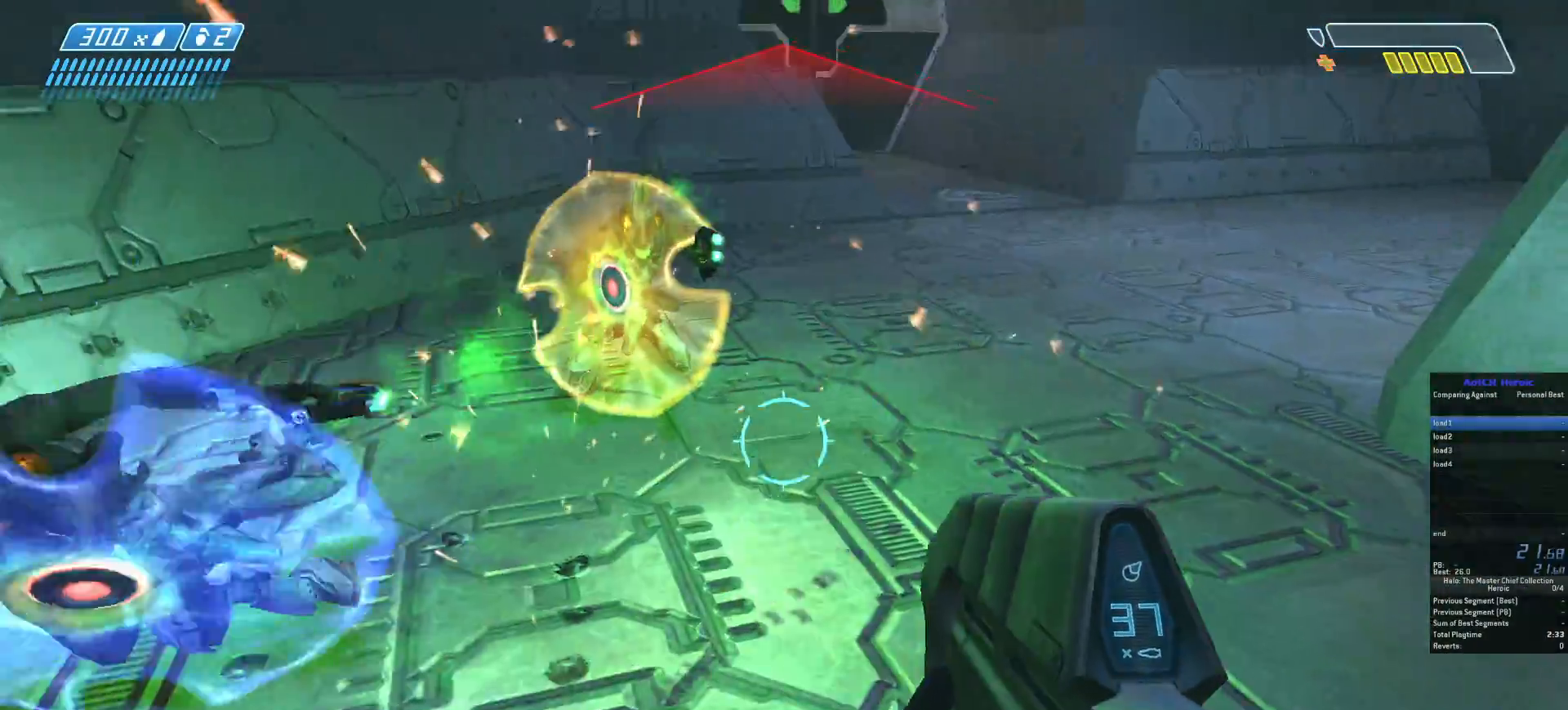
{"keys": ["w"], "mouse": []}